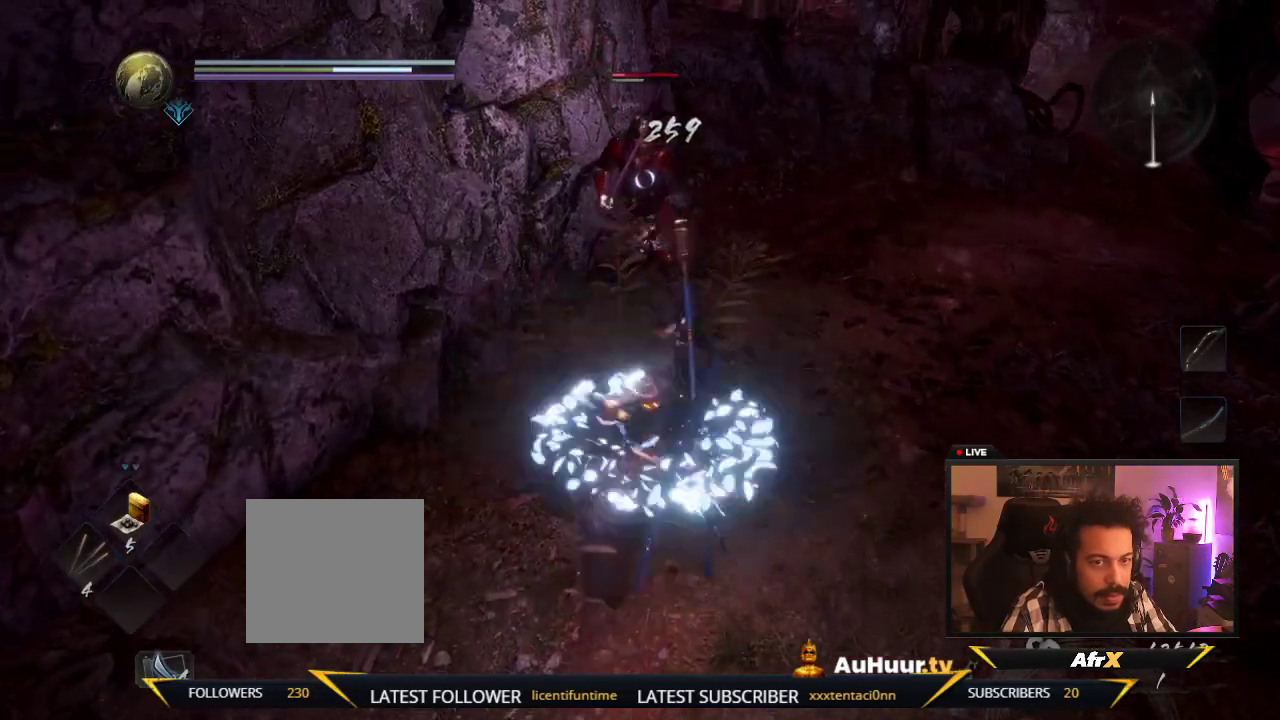
Gameplay with a controller (Xbox layout); each line is a JSON object with the inputs held at the frame after it (dt_ms = milliseconds from this image to that frame). "events" lists button and stick changes between this image and that frame as [ms after this image, input, new state], when the widget could be followed in between. This overlay highlights the sticks when they move; stick clicks (L3 R3) are not distinguishable. Not read: L3 R3.
{"dt_ms": 500, "buttons": [], "left_stick": "down", "right_stick": "center", "events": []}
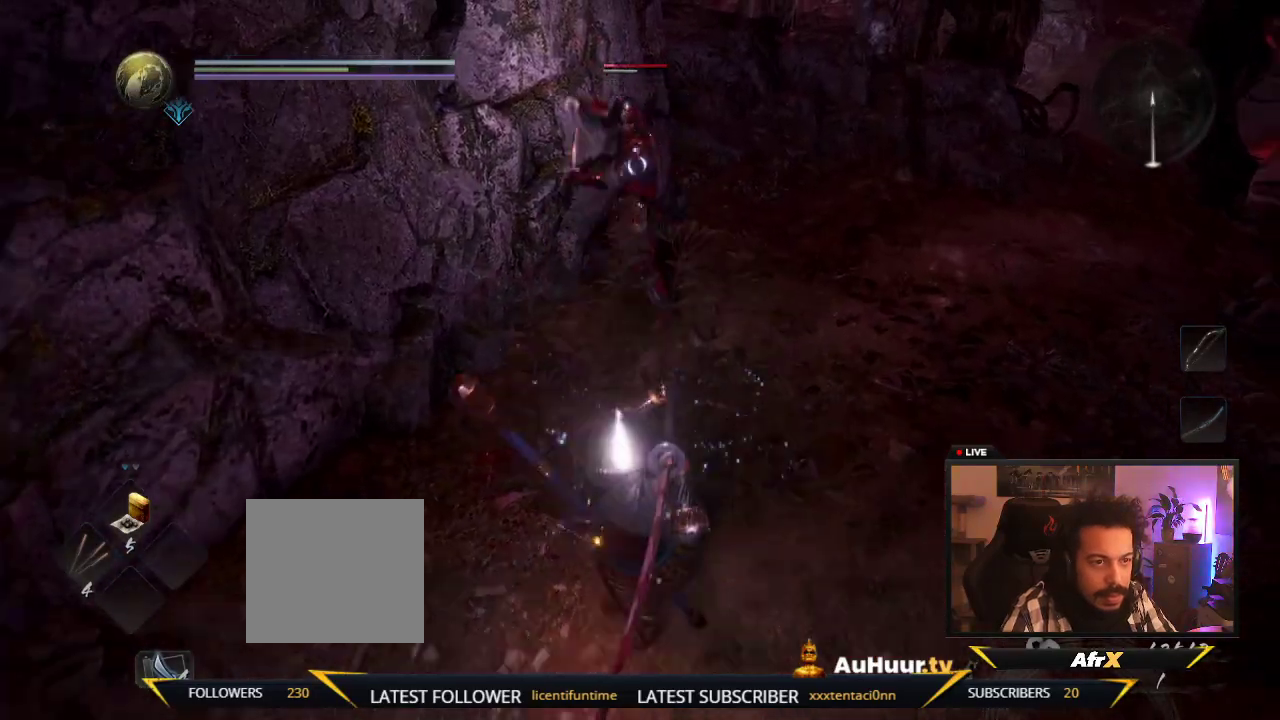
{"dt_ms": 600, "buttons": [], "left_stick": "down-right", "right_stick": "center", "events": [[517, "left_stick", "down-right"]]}
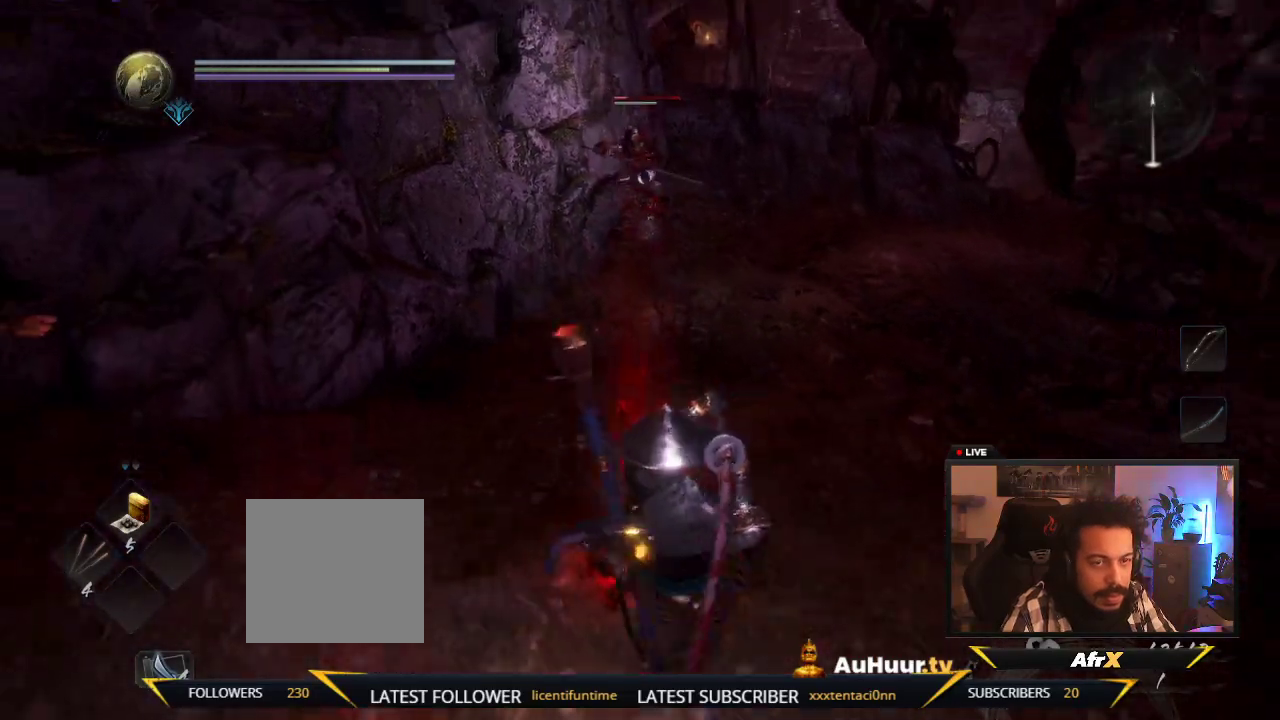
{"dt_ms": 600, "buttons": [], "left_stick": "down-left", "right_stick": "center", "events": [[117, "left_stick", "right"], [250, "left_stick", "down-right"], [350, "left_stick", "down"], [433, "left_stick", "down-left"]]}
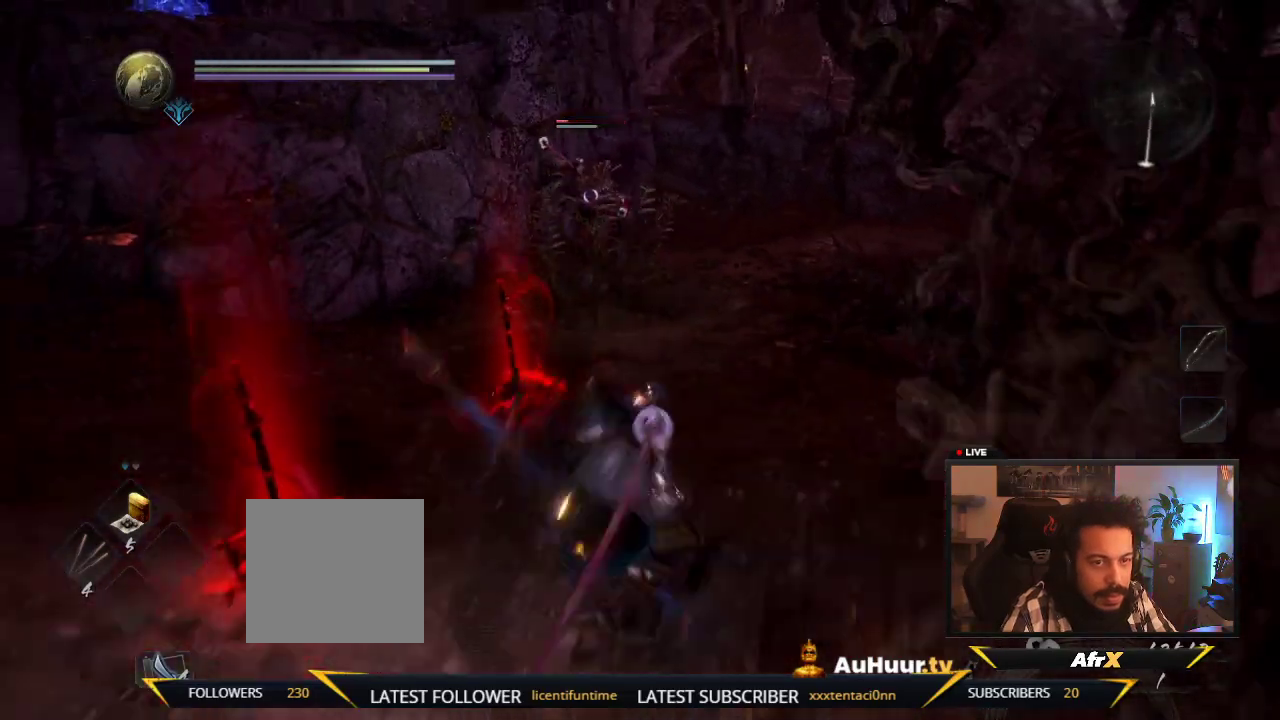
{"dt_ms": 300, "buttons": [], "left_stick": "left", "right_stick": "center", "events": [[183, "left_stick", "left"]]}